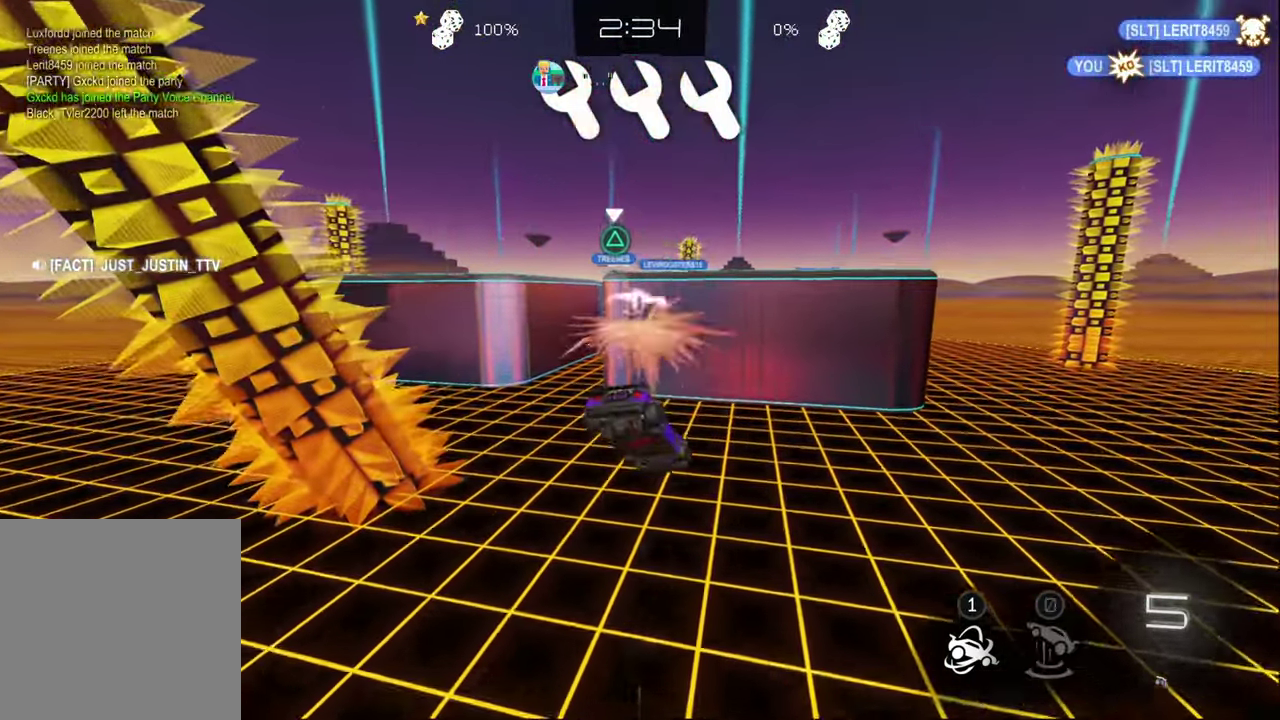
Gameplay with a controller (PlayStation layout); each line is a JSON object with the inputs held at the frame after it. "events" lists button and stick changes between this image and that frame as [ms after this image, input, new state], when the widget could be followed in between. Not read: R1.
{"buttons": [], "left_stick": "center", "right_stick": "center", "events": [[183, "left_stick", "center"]]}
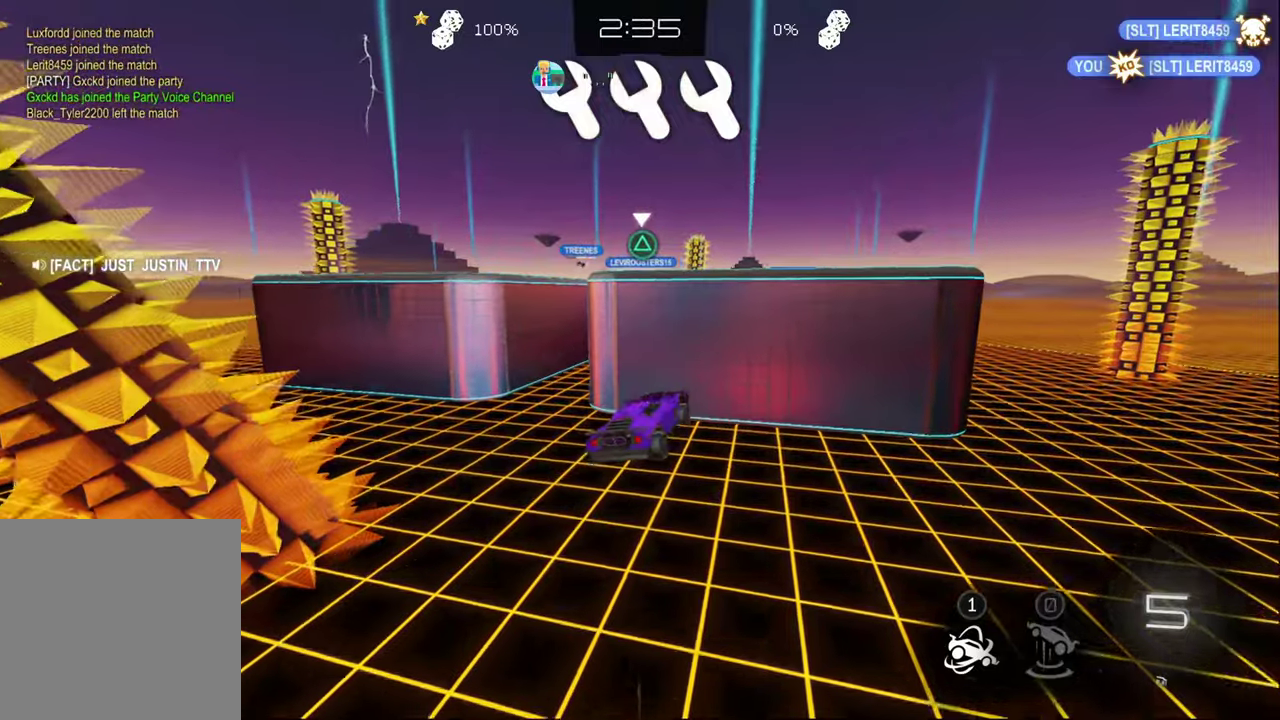
{"buttons": [], "left_stick": "center", "right_stick": "center", "events": []}
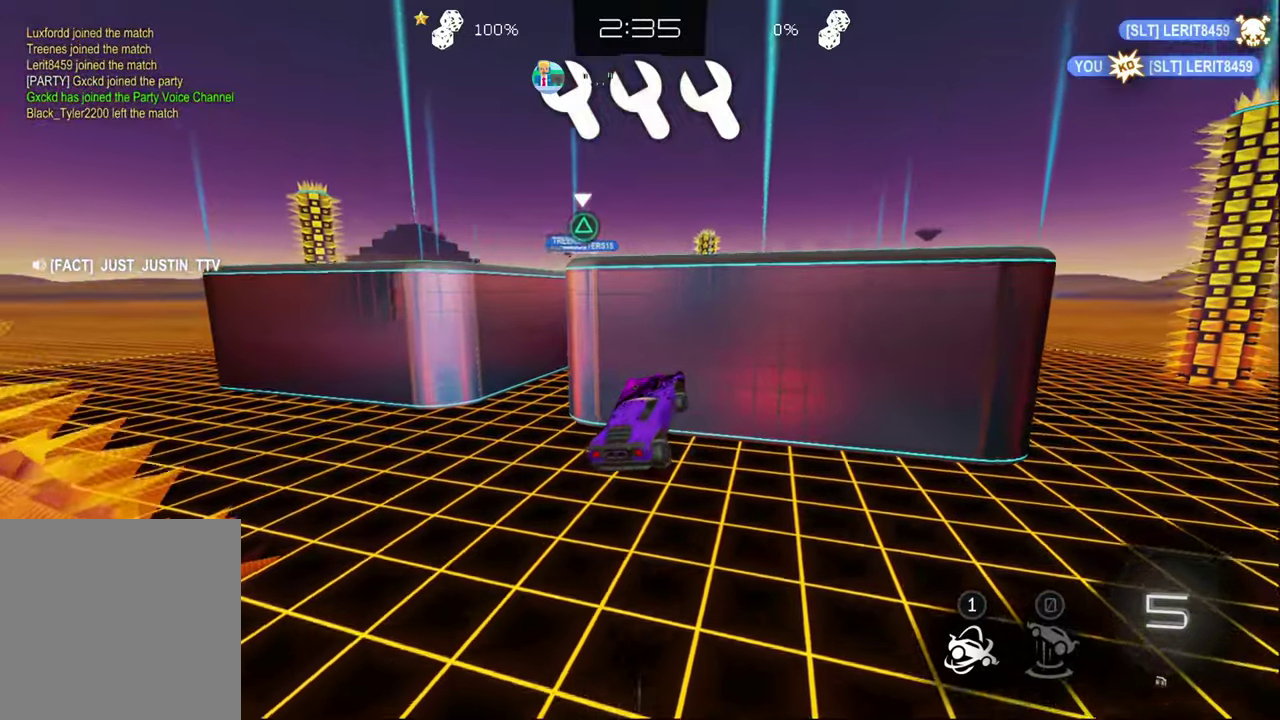
{"buttons": [], "left_stick": "center", "right_stick": "center", "events": [[267, "left_stick", "up"], [300, "CROSS", "down"], [350, "CROSS", "up"], [350, "left_stick", "center"]]}
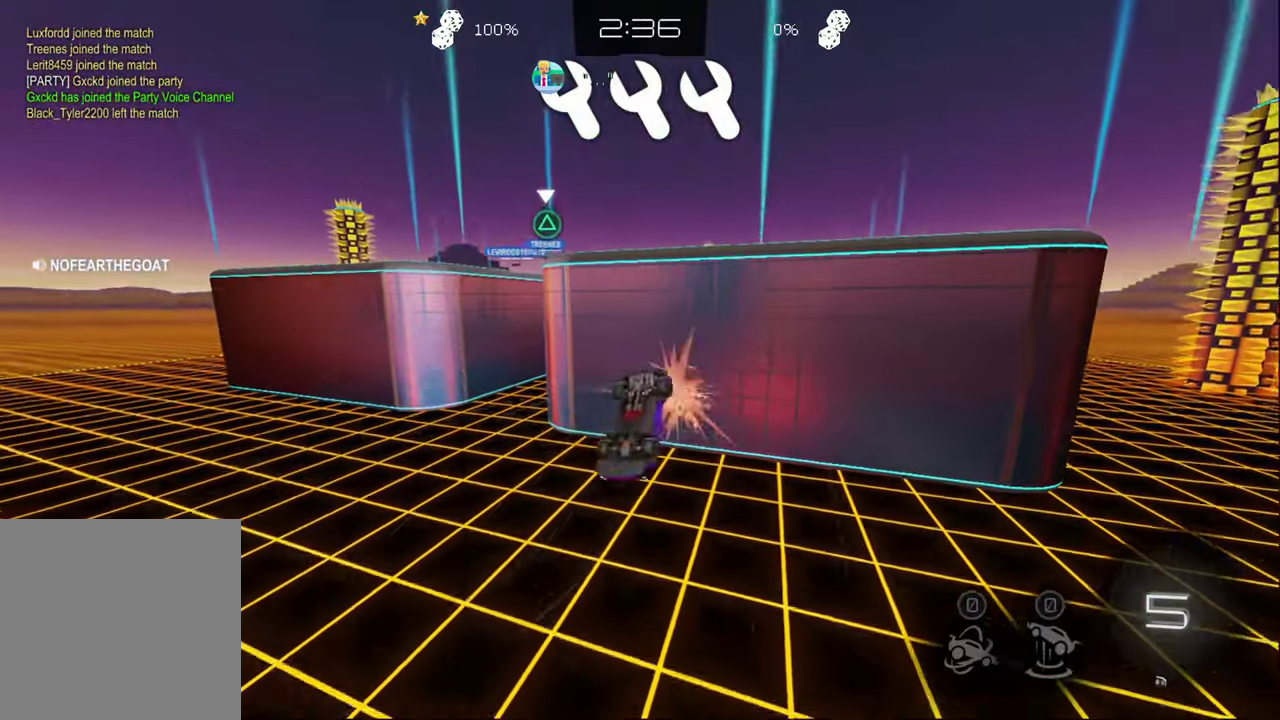
{"buttons": [], "left_stick": "down", "right_stick": "center", "events": [[283, "left_stick", "down"]]}
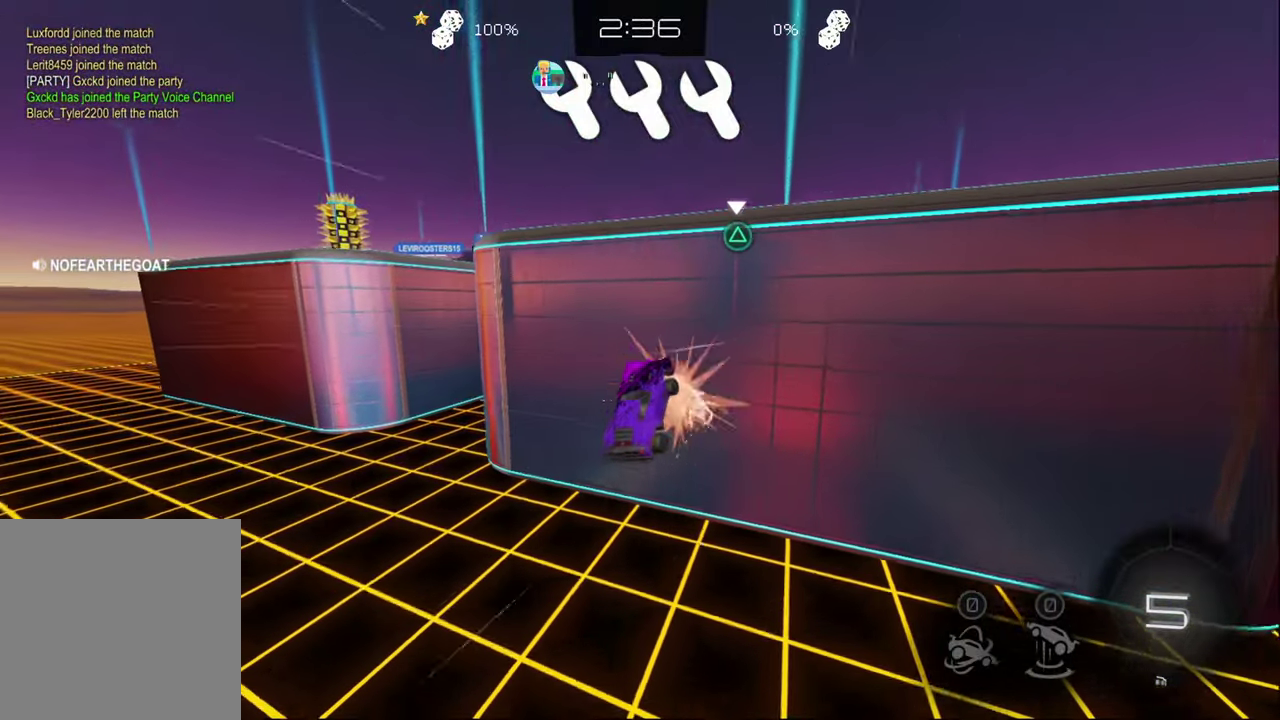
{"buttons": ["R2"], "left_stick": "down", "right_stick": "center", "events": [[150, "L1", "down"], [267, "R2", "down"], [300, "L1", "up"], [317, "left_stick", "center"], [483, "left_stick", "down"]]}
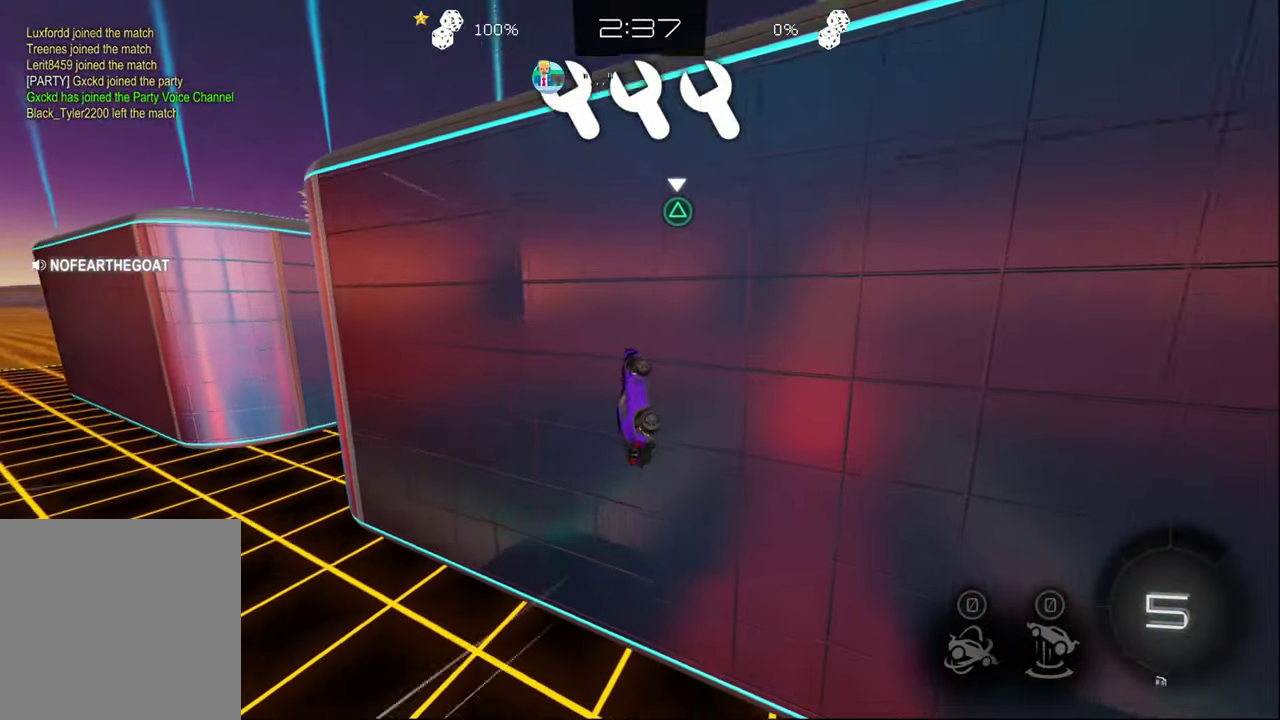
{"buttons": ["R2"], "left_stick": "right", "right_stick": "center", "events": [[200, "left_stick", "center"], [467, "left_stick", "right"]]}
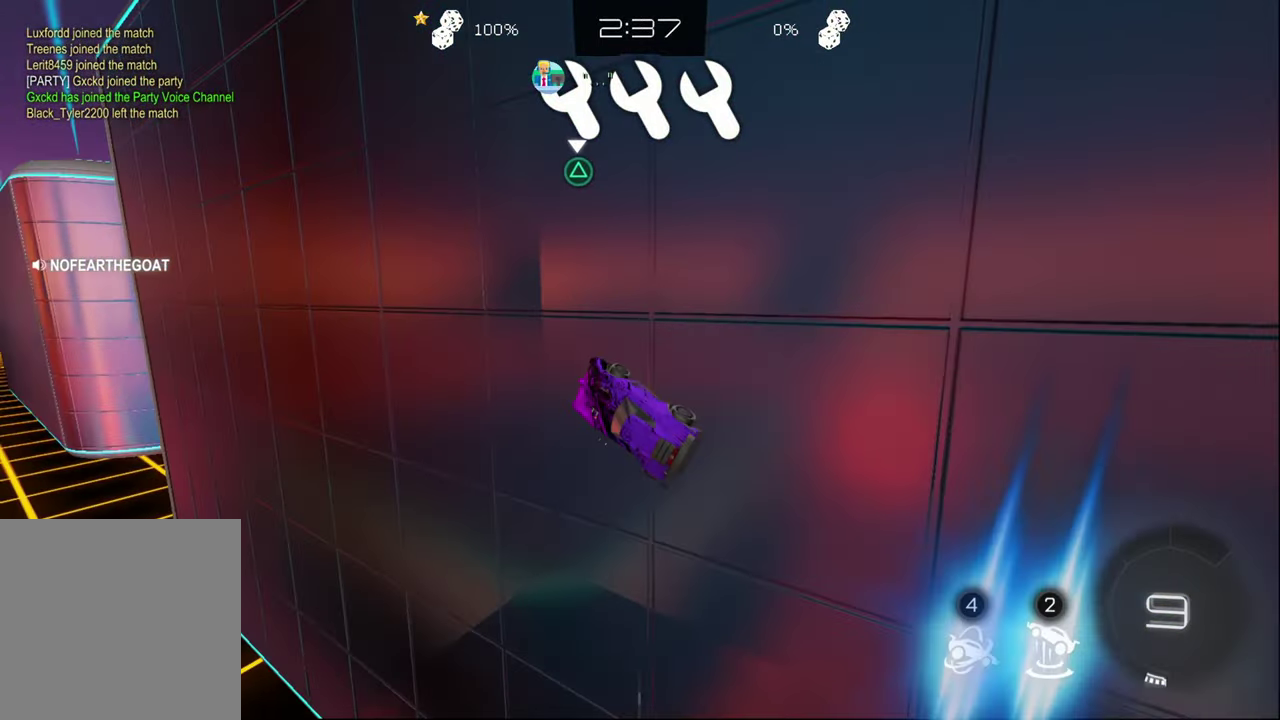
{"buttons": ["R2"], "left_stick": "center", "right_stick": "center", "events": [[300, "left_stick", "center"], [333, "TRIANGLE", "down"], [417, "TRIANGLE", "up"]]}
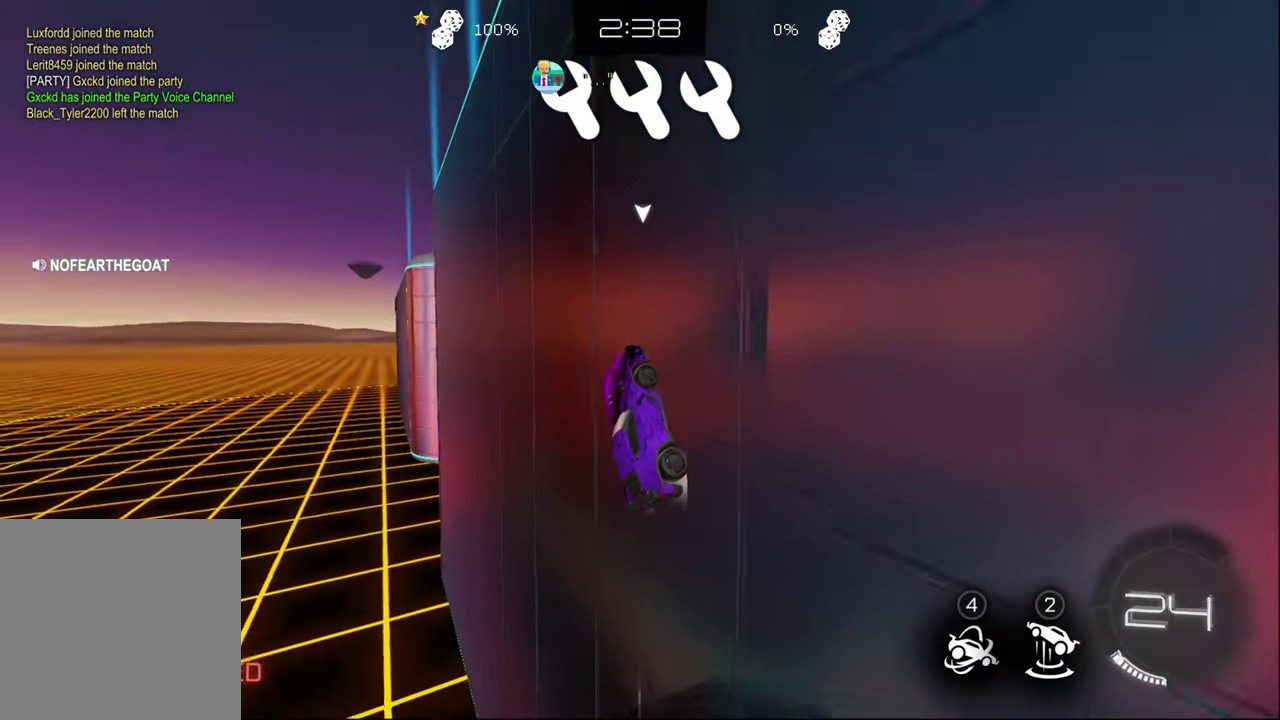
{"buttons": ["R2"], "left_stick": "left", "right_stick": "center", "events": [[417, "left_stick", "left"]]}
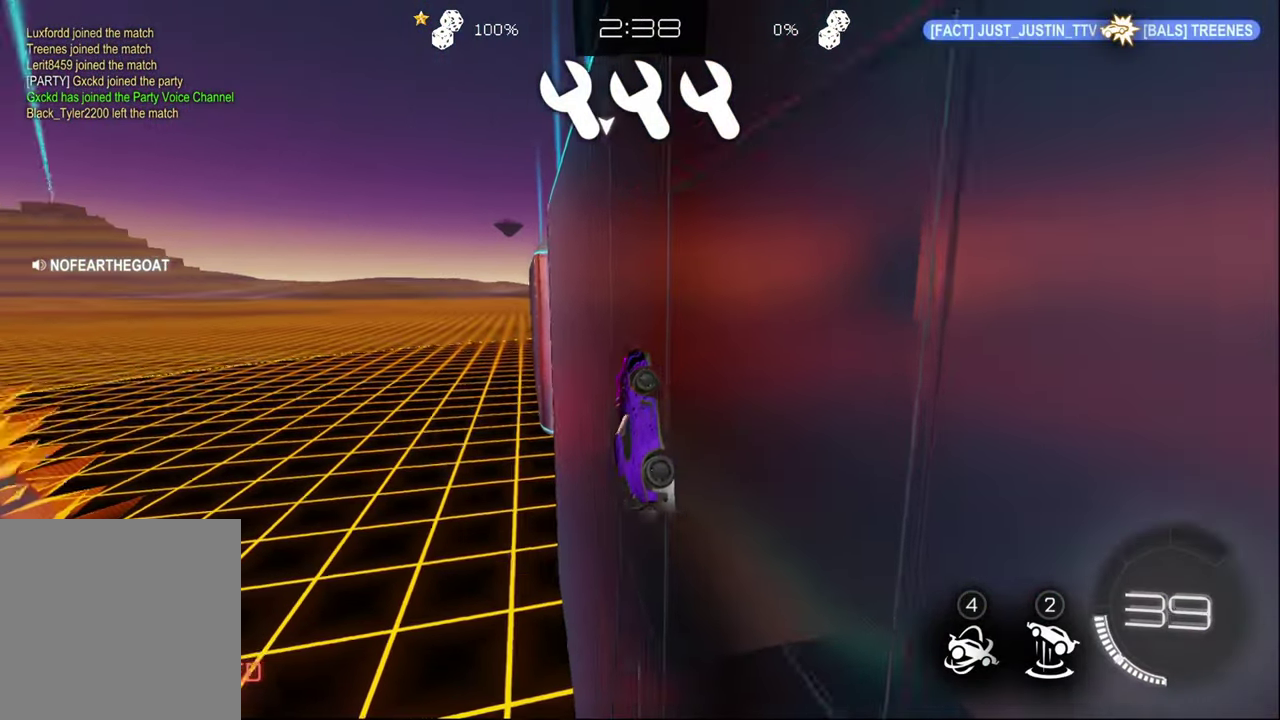
{"buttons": ["R2"], "left_stick": "center", "right_stick": "center", "events": [[200, "left_stick", "center"], [333, "left_stick", "left"], [483, "left_stick", "center"]]}
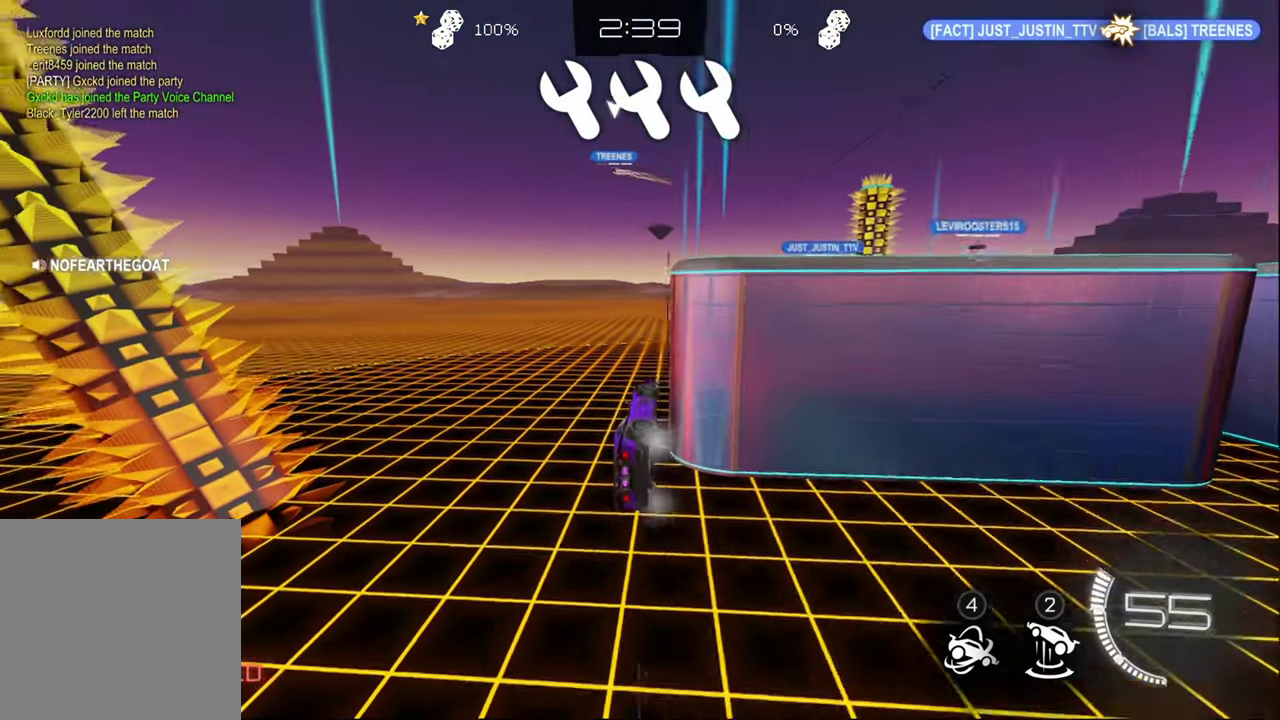
{"buttons": ["CIRCLE", "R2"], "left_stick": "center", "right_stick": "center", "events": [[17, "CIRCLE", "down"]]}
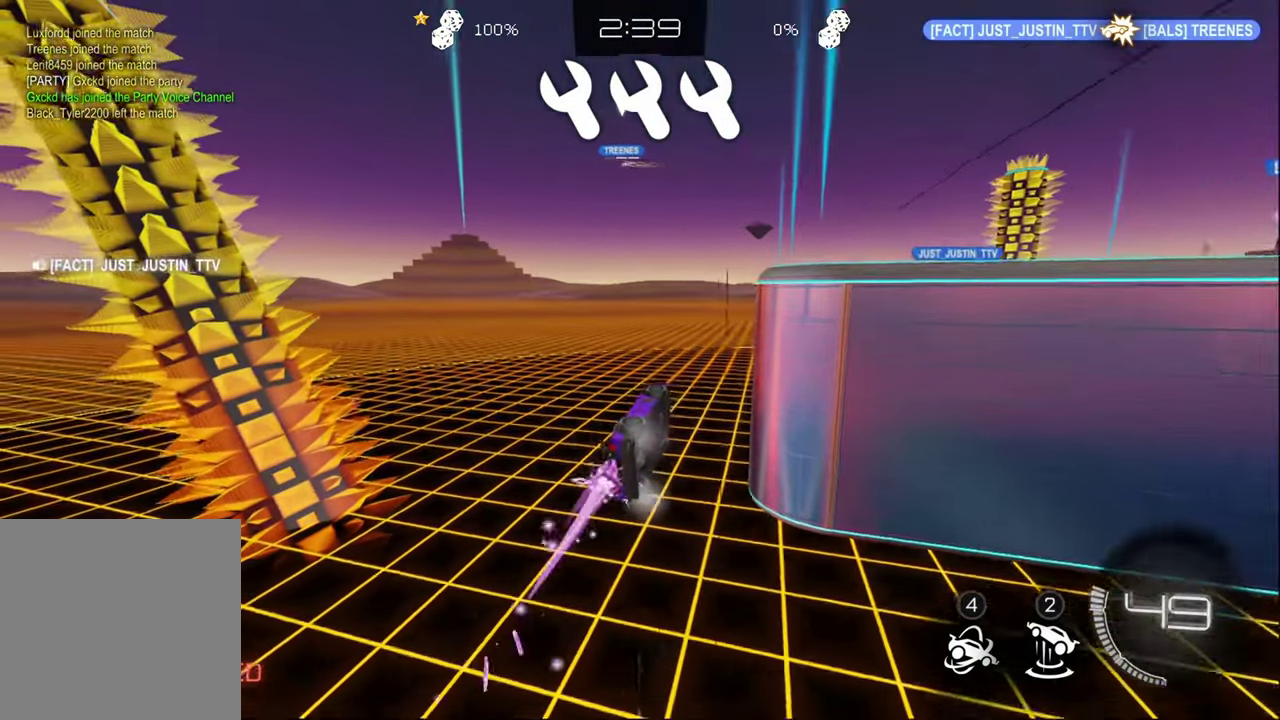
{"buttons": ["R2"], "left_stick": "up-right", "right_stick": "center", "events": [[67, "left_stick", "right"], [250, "left_stick", "center"], [400, "TRIANGLE", "down"], [400, "left_stick", "up-right"], [417, "CIRCLE", "up"], [500, "TRIANGLE", "up"]]}
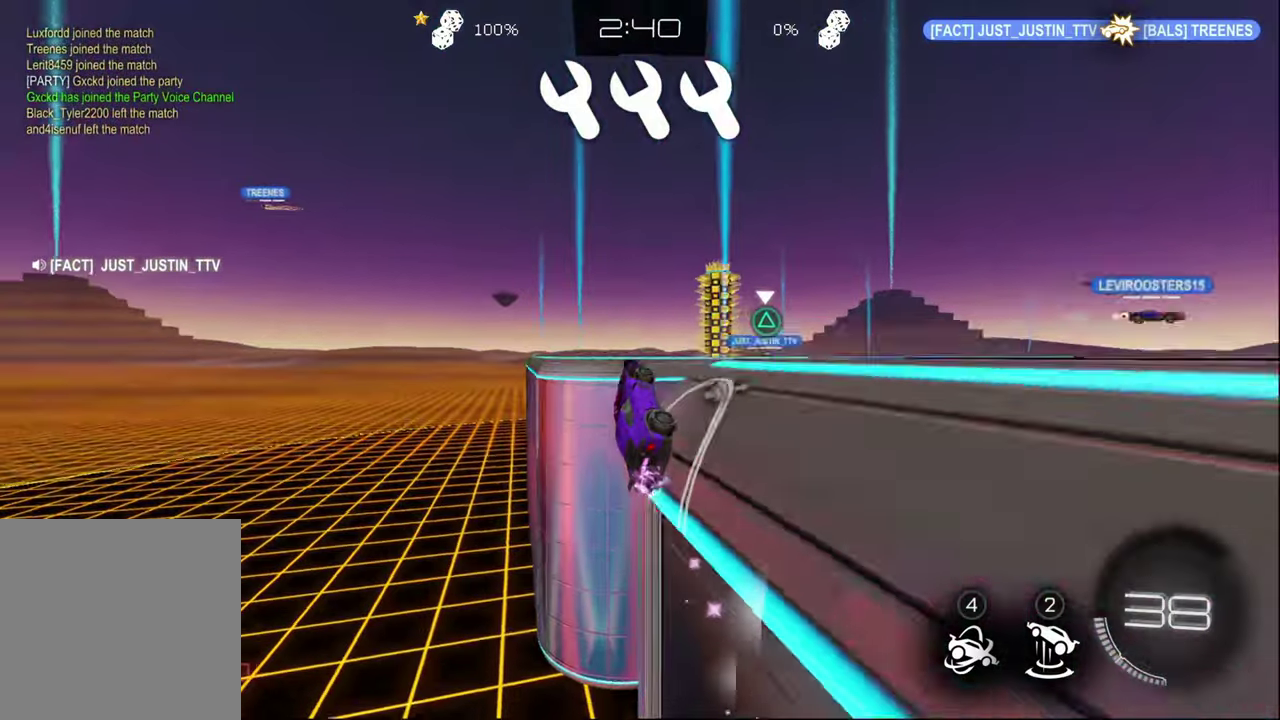
{"buttons": ["CIRCLE", "R2"], "left_stick": "up-right", "right_stick": "center", "events": [[17, "left_stick", "down-left"], [67, "left_stick", "center"], [450, "left_stick", "up-right"], [500, "CIRCLE", "down"]]}
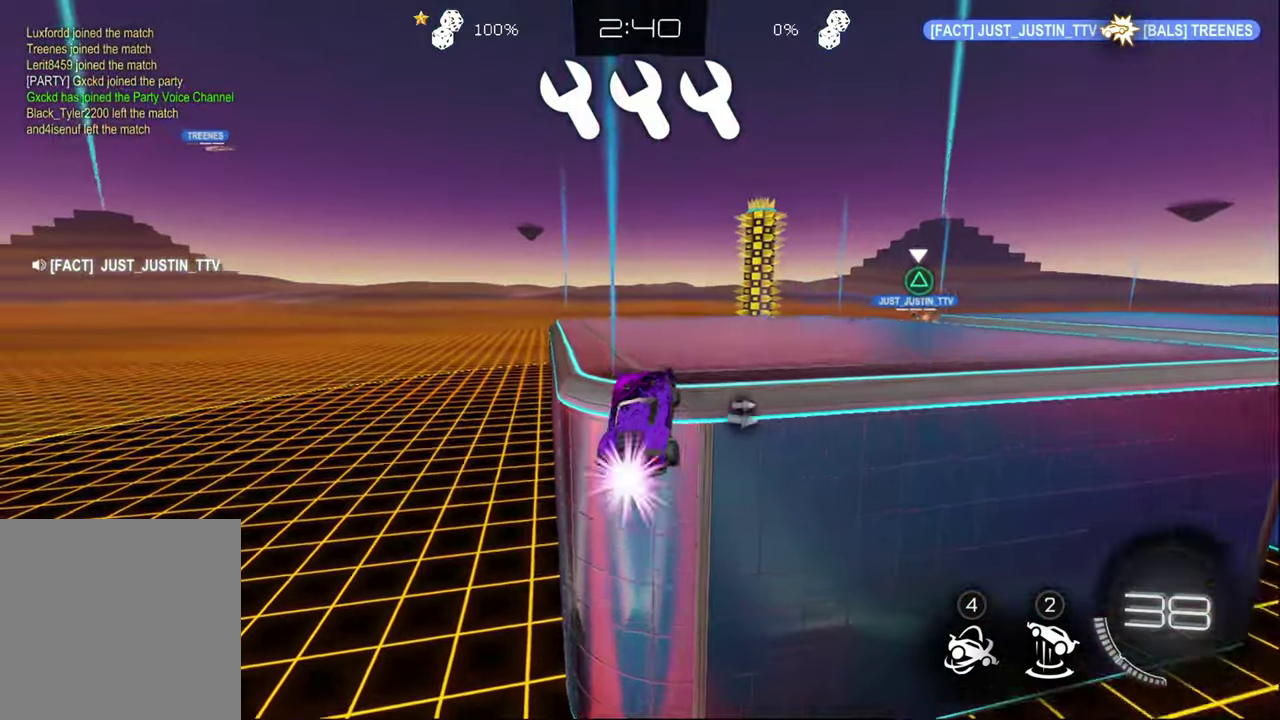
{"buttons": ["CIRCLE", "R2"], "left_stick": "center", "right_stick": "center", "events": [[34, "left_stick", "center"], [134, "TRIANGLE", "down"], [234, "TRIANGLE", "up"], [400, "left_stick", "up"], [484, "left_stick", "center"]]}
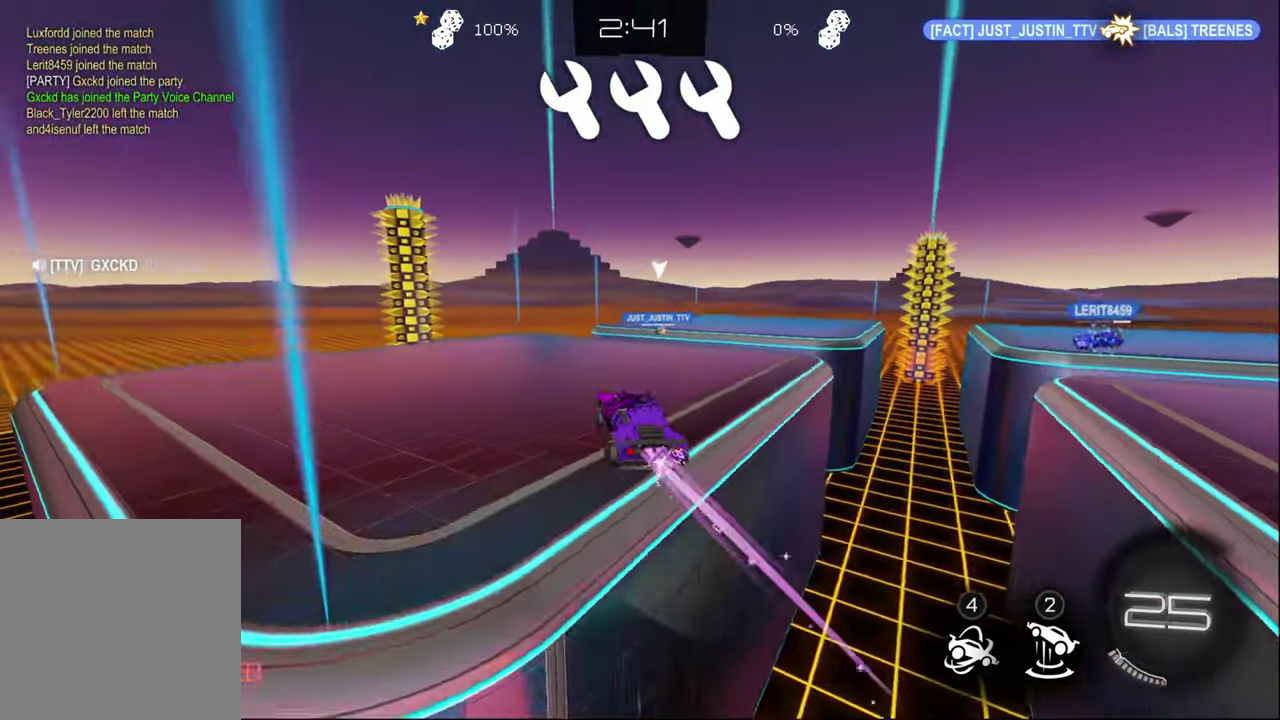
{"buttons": ["CIRCLE", "R2"], "left_stick": "center", "right_stick": "center", "events": []}
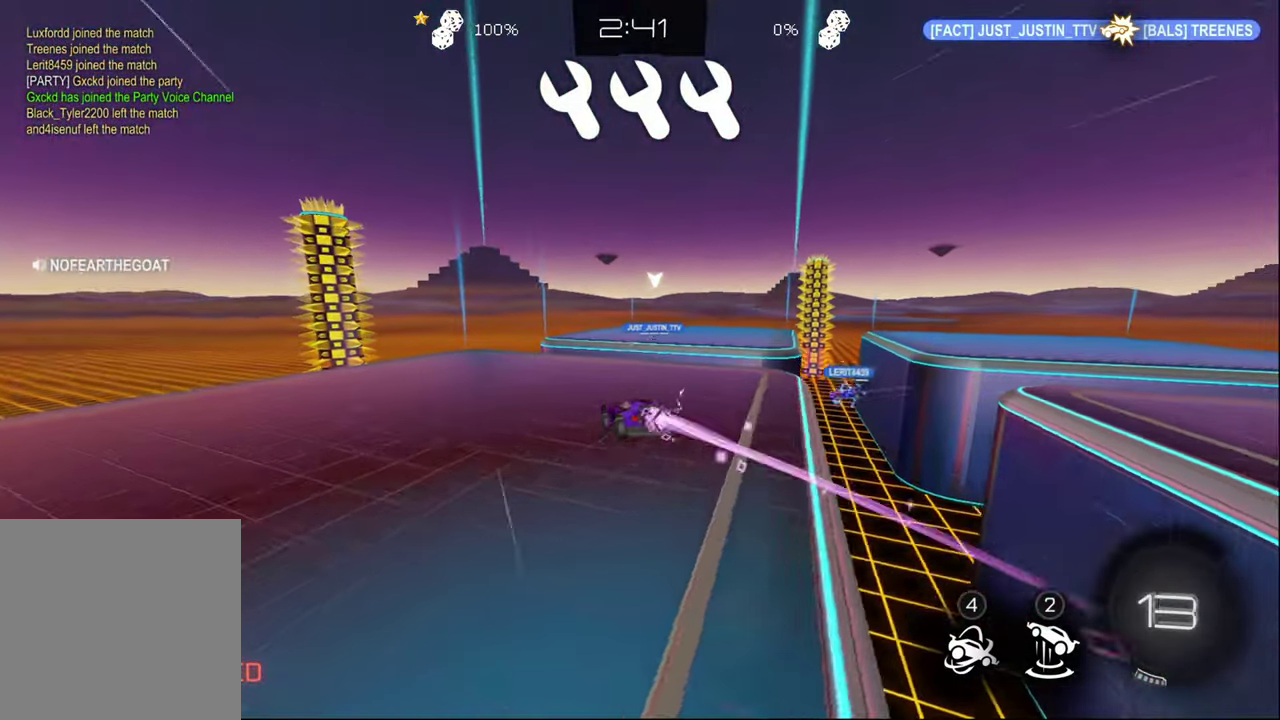
{"buttons": ["R2"], "left_stick": "center", "right_stick": "center", "events": [[117, "CIRCLE", "up"], [184, "left_stick", "down"], [267, "left_stick", "down-left"], [317, "left_stick", "center"]]}
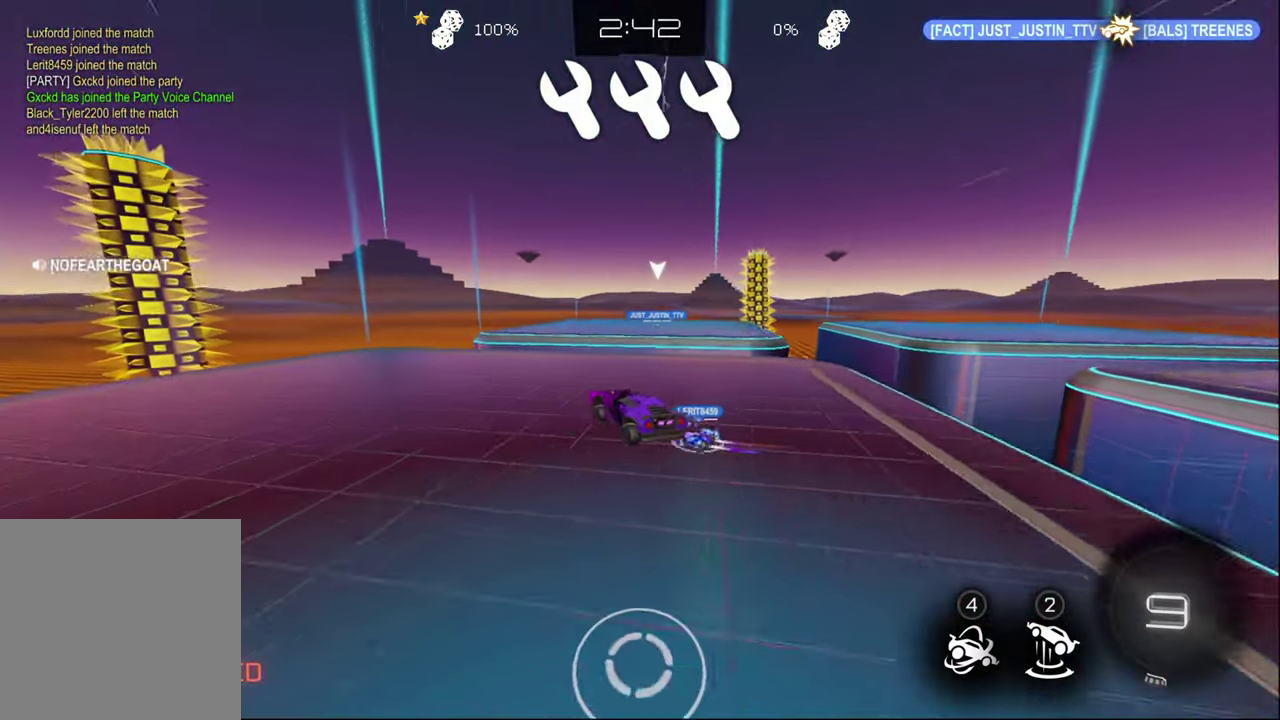
{"buttons": ["L1", "R2"], "left_stick": "right", "right_stick": "center", "events": [[384, "left_stick", "right"], [467, "L1", "down"]]}
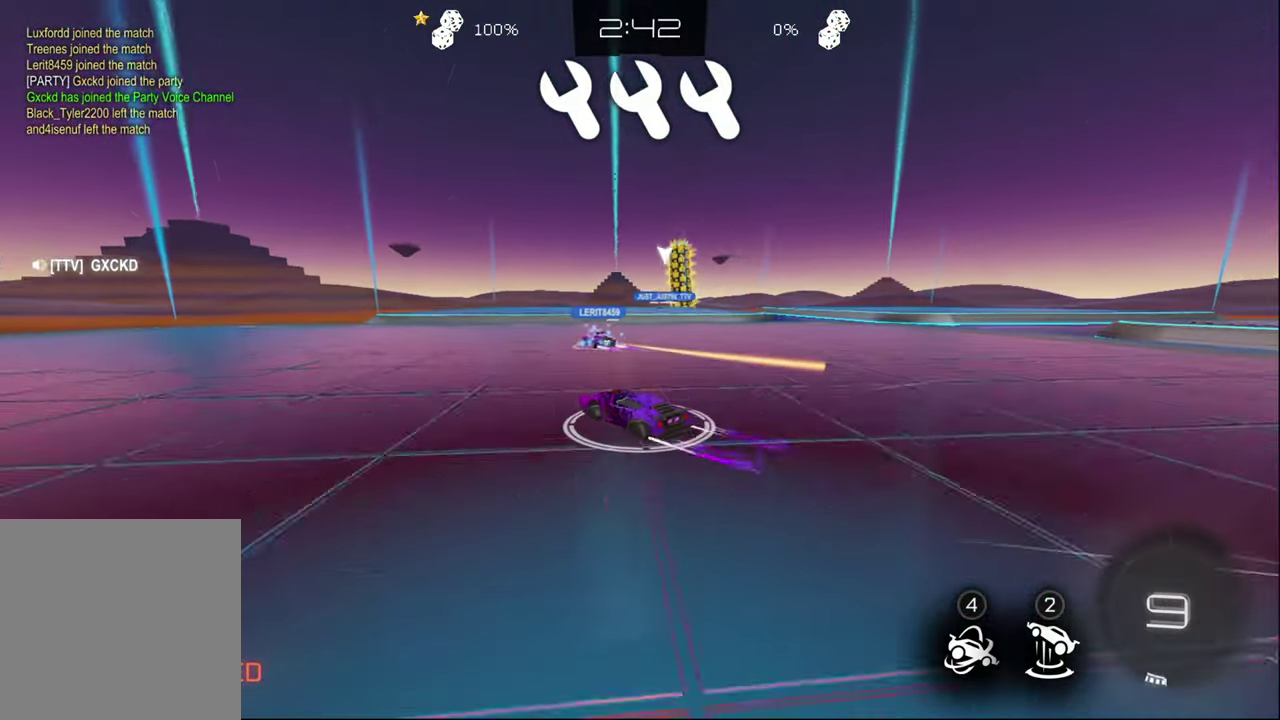
{"buttons": ["R2"], "left_stick": "right", "right_stick": "center", "events": [[67, "L1", "up"]]}
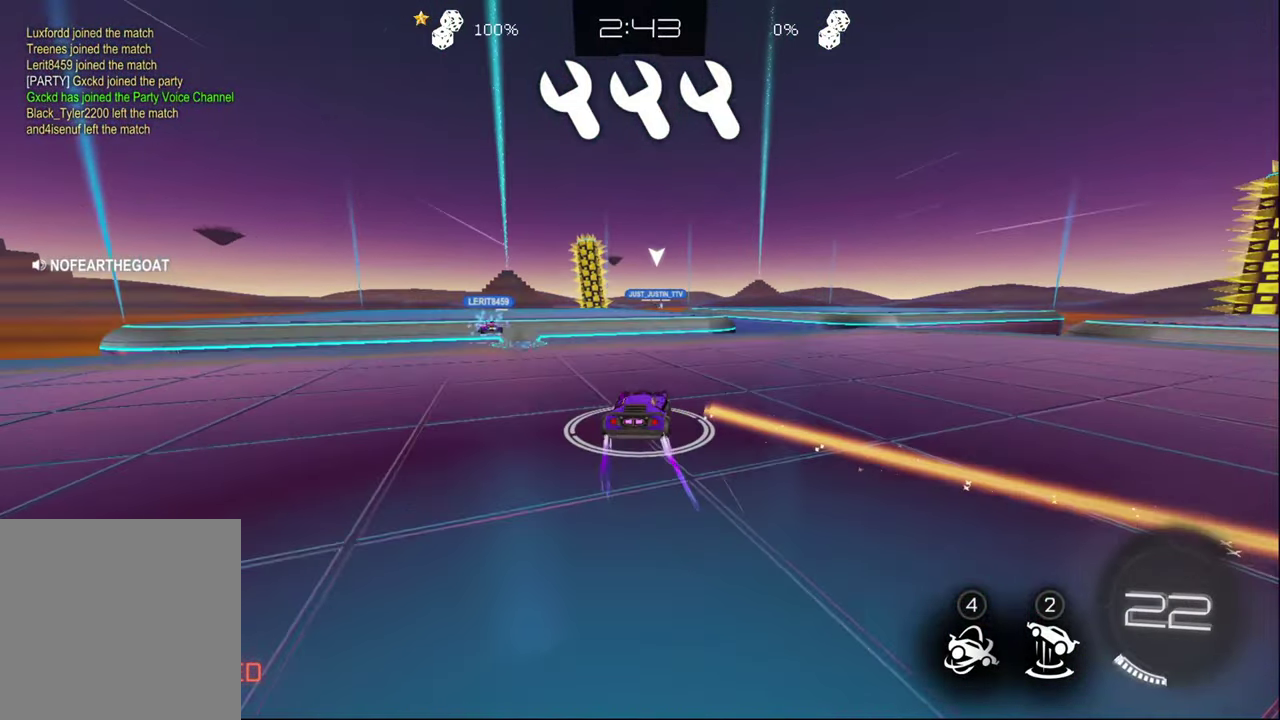
{"buttons": ["CIRCLE", "R2"], "left_stick": "right", "right_stick": "center", "events": [[17, "L1", "down"], [67, "L1", "up"], [84, "CIRCLE", "down"], [334, "left_stick", "center"], [434, "left_stick", "right"]]}
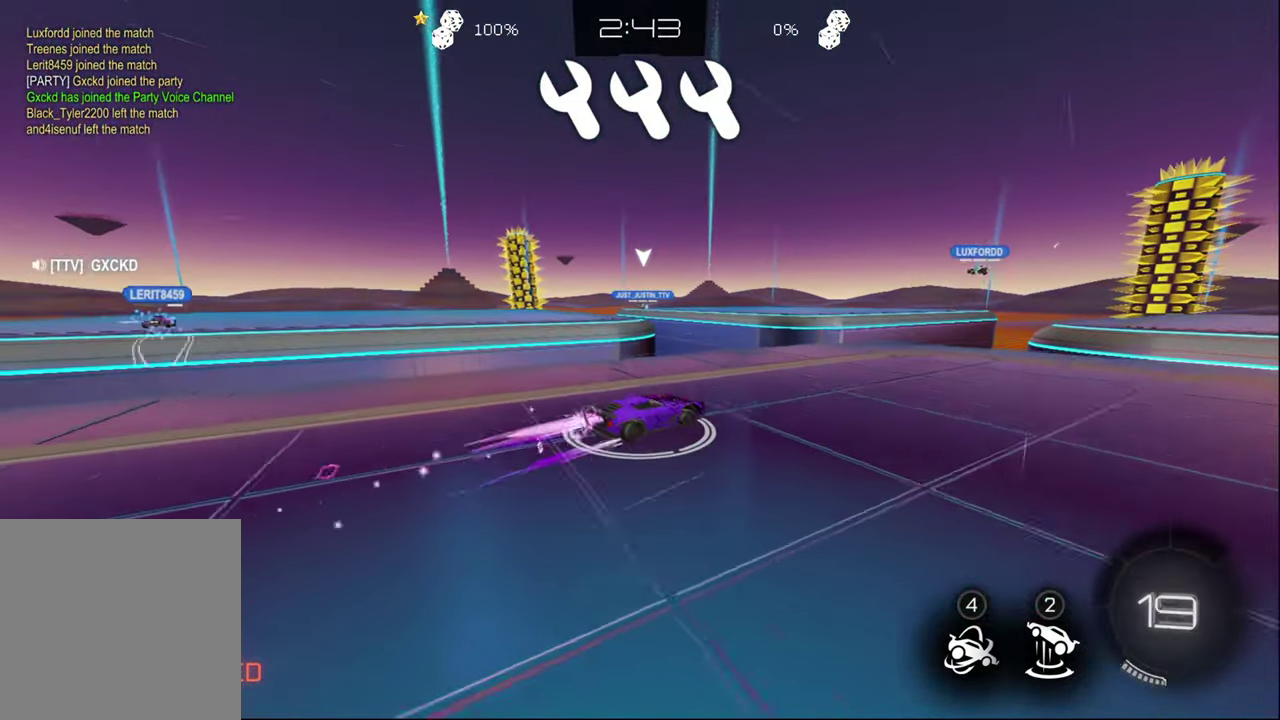
{"buttons": ["R2"], "left_stick": "center", "right_stick": "center", "events": [[84, "CIRCLE", "up"], [200, "left_stick", "center"], [350, "left_stick", "left"], [450, "left_stick", "center"]]}
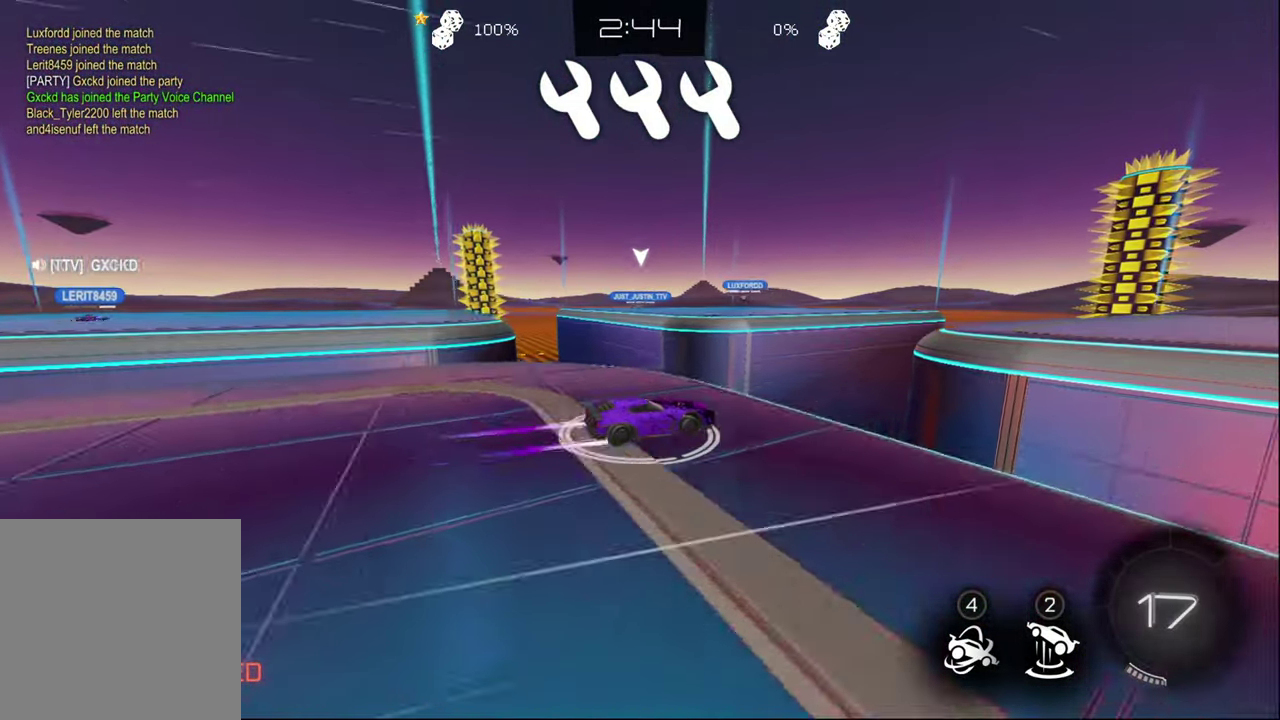
{"buttons": ["R2"], "left_stick": "center", "right_stick": "center", "events": [[17, "CROSS", "down"], [67, "CROSS", "up"], [167, "left_stick", "right"], [217, "left_stick", "center"]]}
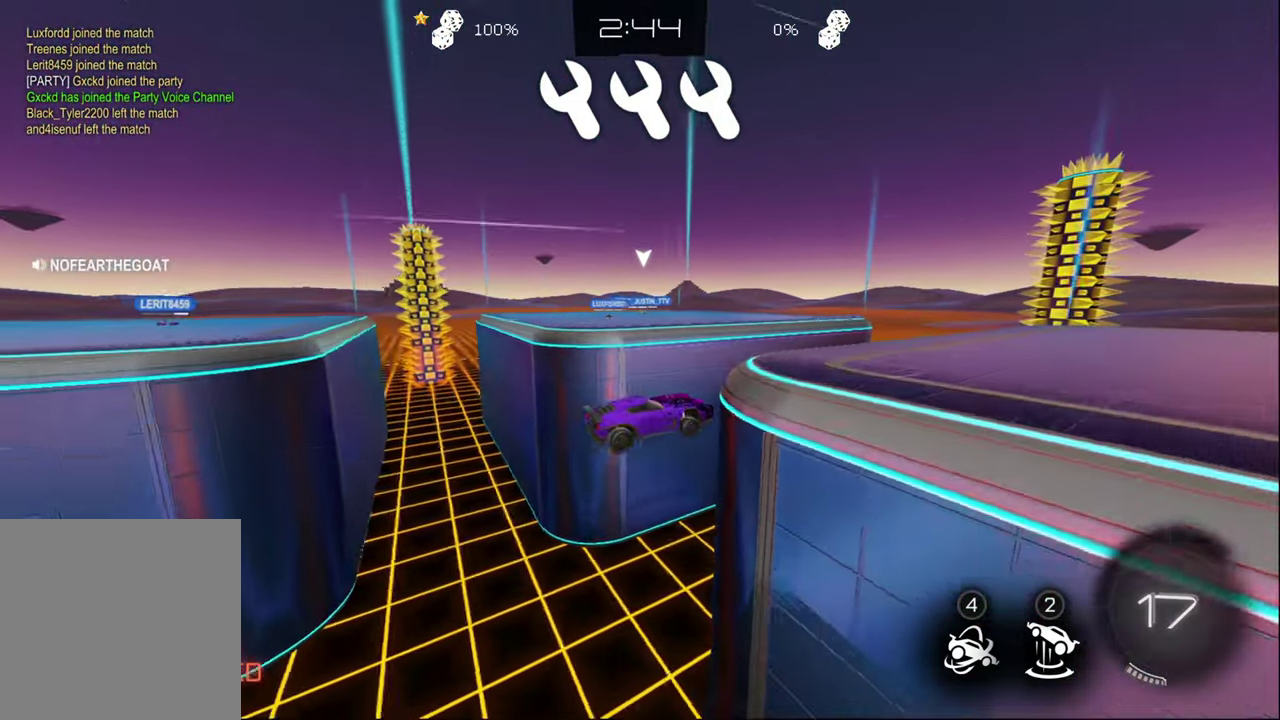
{"buttons": ["R2"], "left_stick": "center", "right_stick": "center", "events": []}
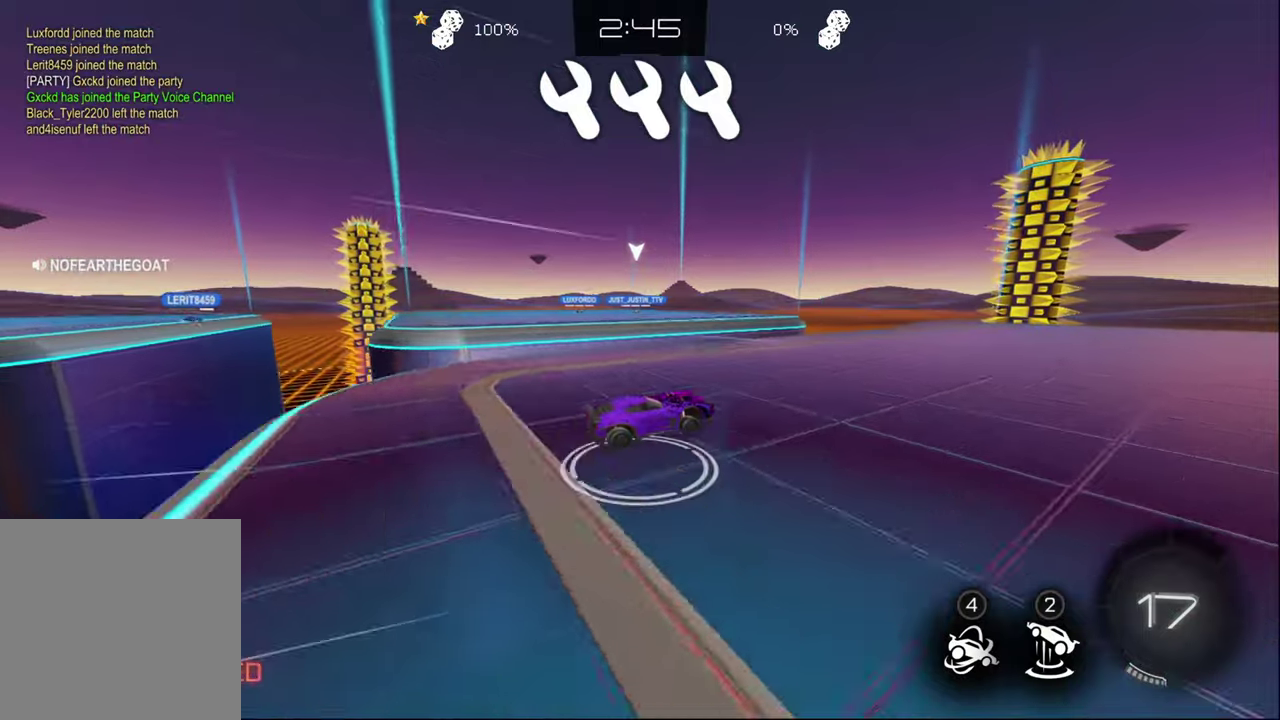
{"buttons": ["R2"], "left_stick": "left", "right_stick": "center", "events": [[100, "left_stick", "left"], [150, "L1", "down"], [233, "L1", "up"]]}
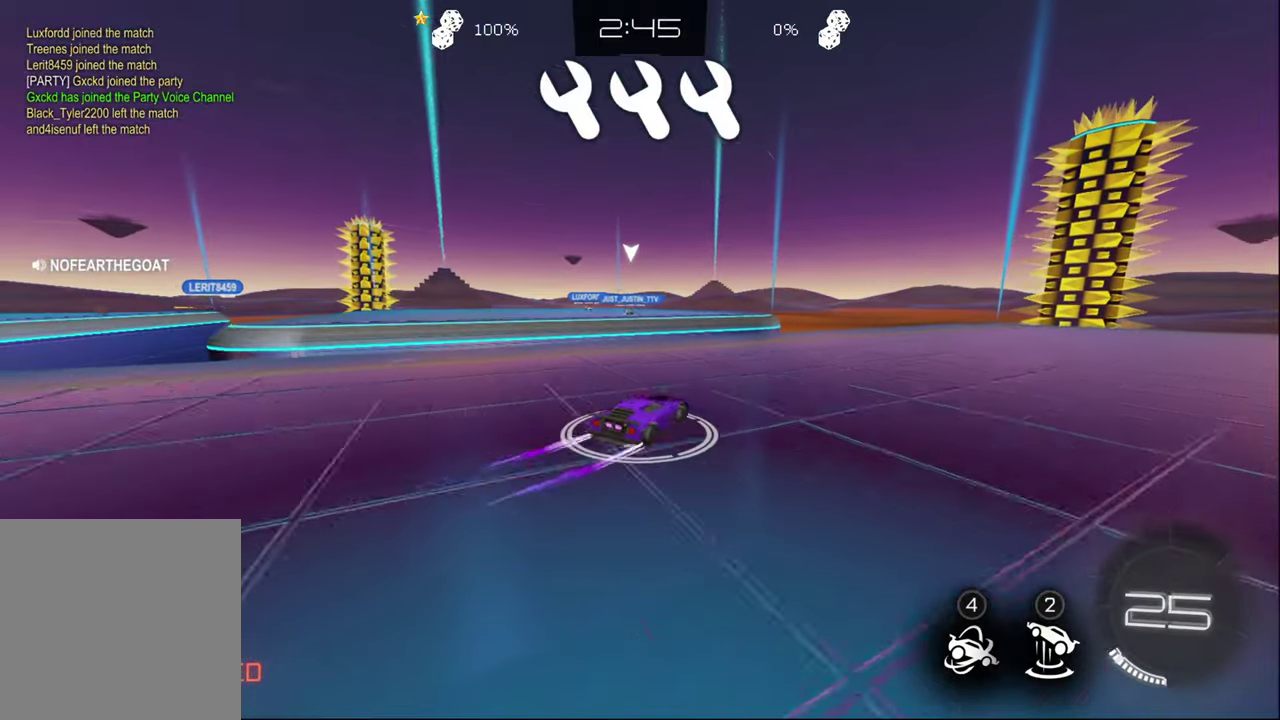
{"buttons": ["R2"], "left_stick": "up", "right_stick": "center", "events": [[83, "CIRCLE", "down"], [83, "left_stick", "center"], [233, "left_stick", "down-left"], [316, "CROSS", "down"], [416, "left_stick", "center"], [450, "CROSS", "up"], [500, "CIRCLE", "up"], [500, "left_stick", "up"]]}
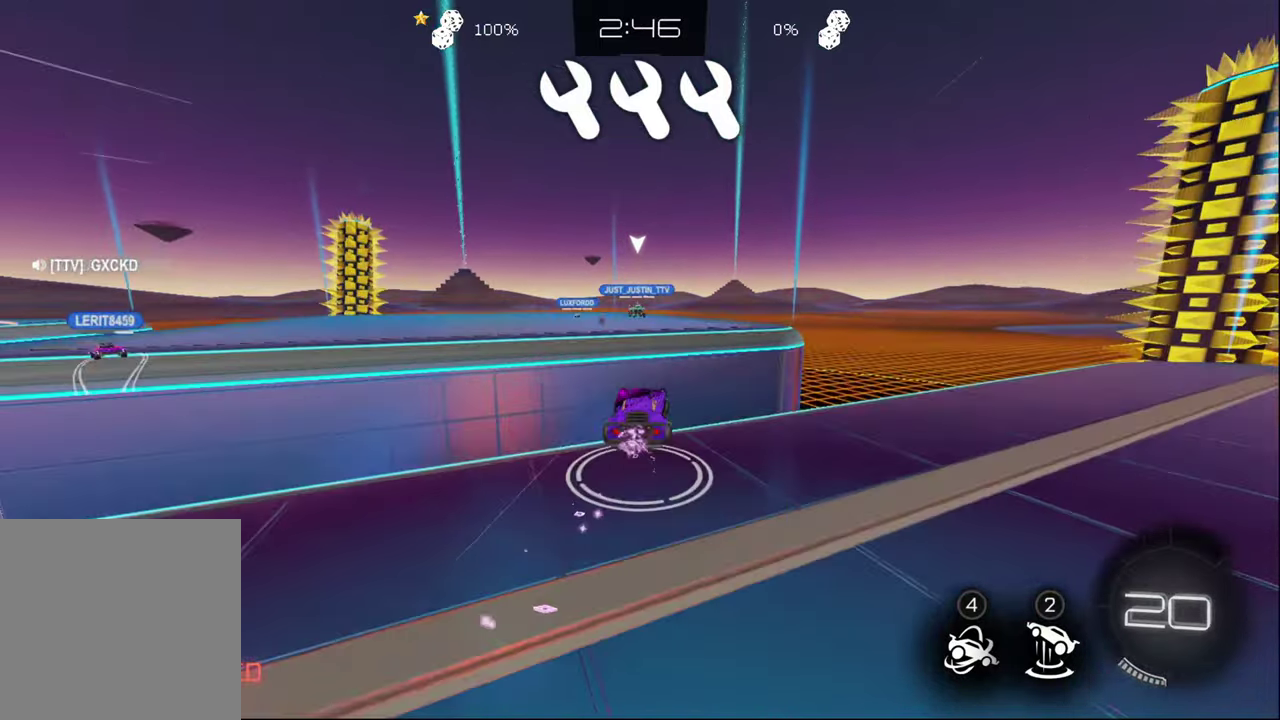
{"buttons": ["R2"], "left_stick": "center", "right_stick": "center", "events": [[83, "CROSS", "down"], [166, "CROSS", "up"], [216, "left_stick", "center"]]}
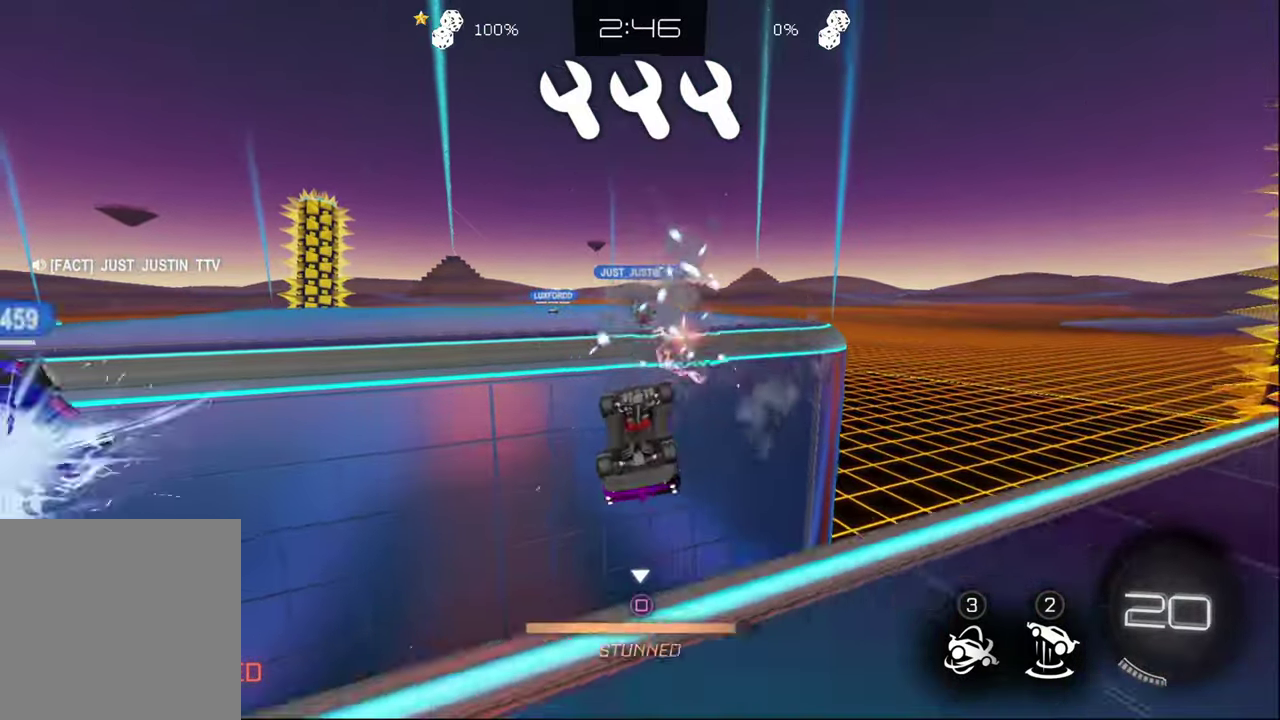
{"buttons": [], "left_stick": "center", "right_stick": "center", "events": [[216, "SQUARE", "down"], [283, "R2", "up"], [283, "SQUARE", "up"], [333, "SQUARE", "down"], [466, "SQUARE", "up"]]}
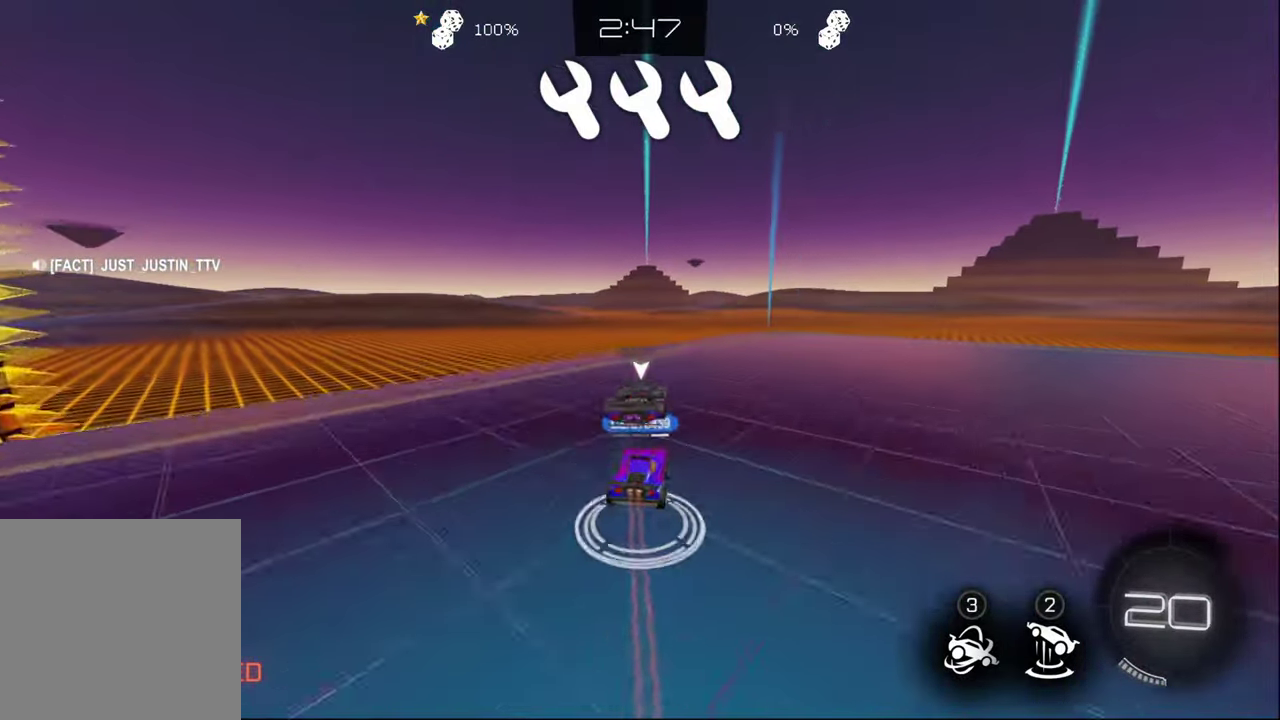
{"buttons": ["SQUARE"], "left_stick": "center", "right_stick": "center", "events": [[50, "SQUARE", "down"], [250, "SQUARE", "up"], [316, "SQUARE", "down"], [383, "SQUARE", "up"], [466, "SQUARE", "down"]]}
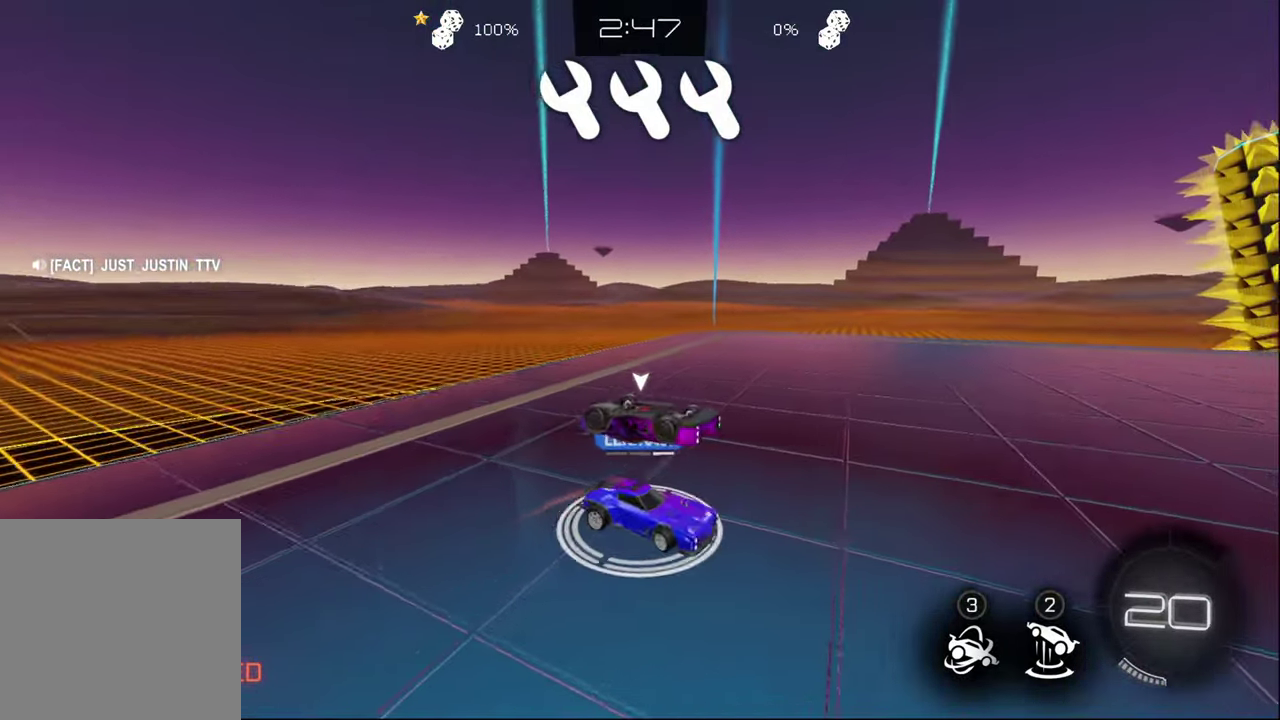
{"buttons": [], "left_stick": "center", "right_stick": "center", "events": [[50, "SQUARE", "up"], [266, "CROSS", "down"], [350, "CROSS", "up"], [416, "CROSS", "down"], [500, "CROSS", "up"]]}
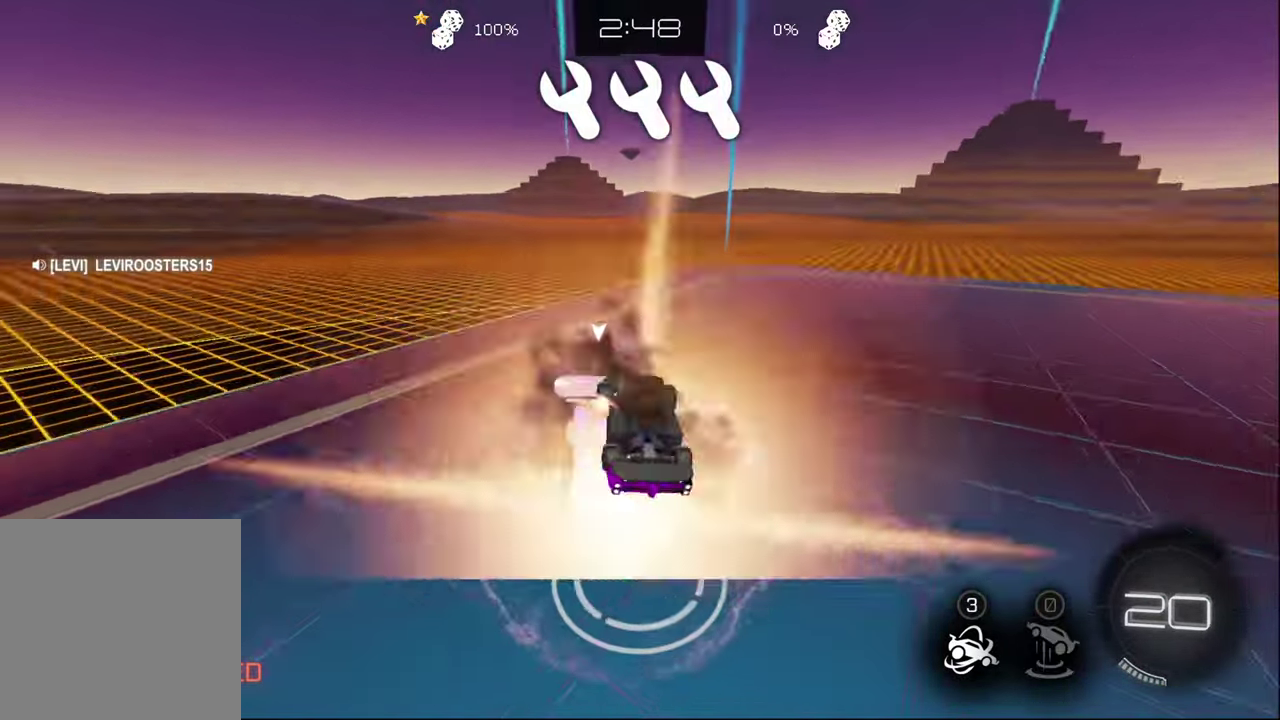
{"buttons": ["R2"], "left_stick": "center", "right_stick": "center", "events": [[50, "CROSS", "down"], [166, "CROSS", "up"], [216, "CROSS", "down"], [350, "CROSS", "up"], [466, "R2", "down"]]}
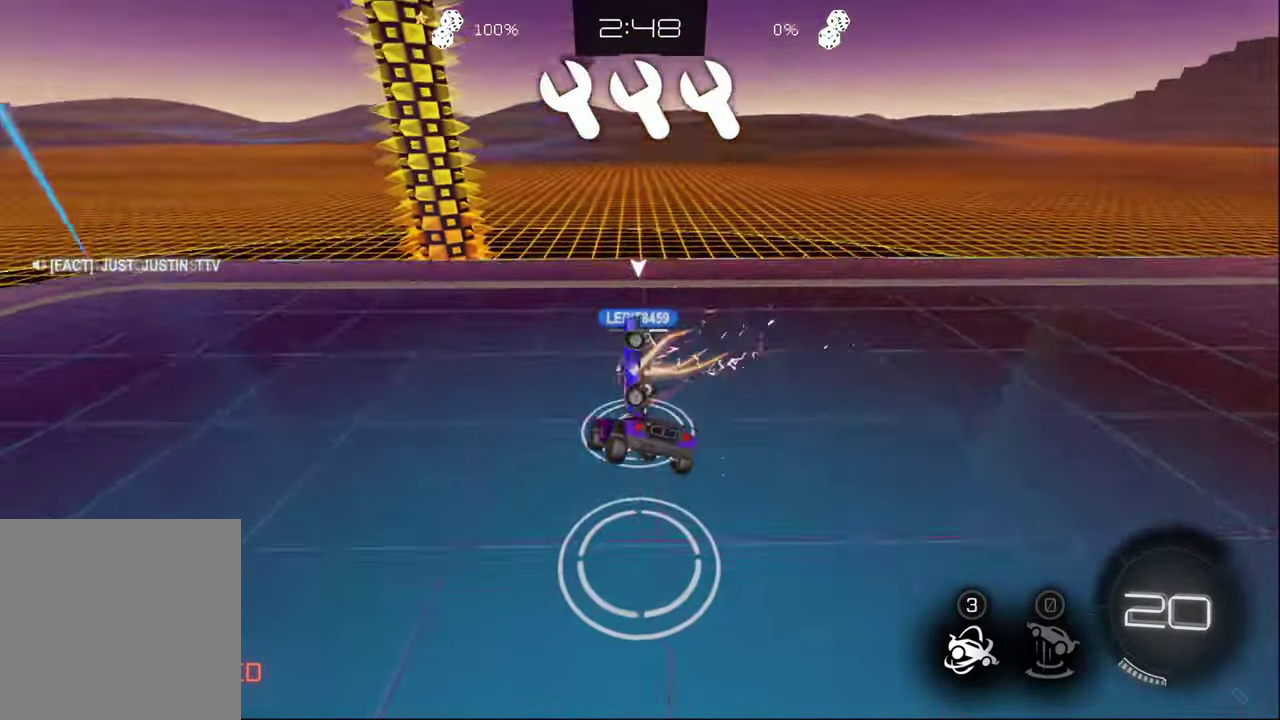
{"buttons": ["CIRCLE", "R2"], "left_stick": "center", "right_stick": "center", "events": [[283, "CIRCLE", "down"]]}
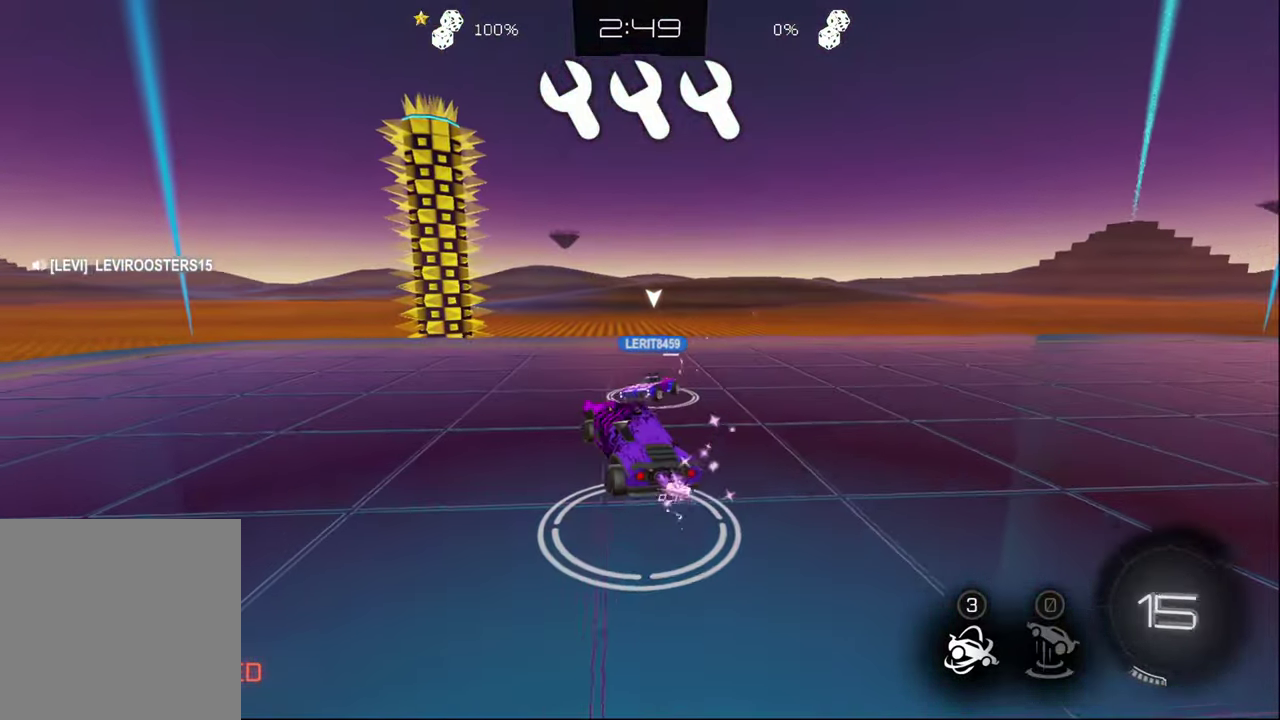
{"buttons": ["R2"], "left_stick": "center", "right_stick": "center", "events": [[83, "left_stick", "right"], [133, "CROSS", "down"], [200, "CROSS", "up"], [200, "left_stick", "up-right"], [233, "CIRCLE", "up"], [283, "CIRCLE", "down"], [283, "CROSS", "down"], [383, "CROSS", "up"], [400, "CIRCLE", "up"], [400, "left_stick", "center"]]}
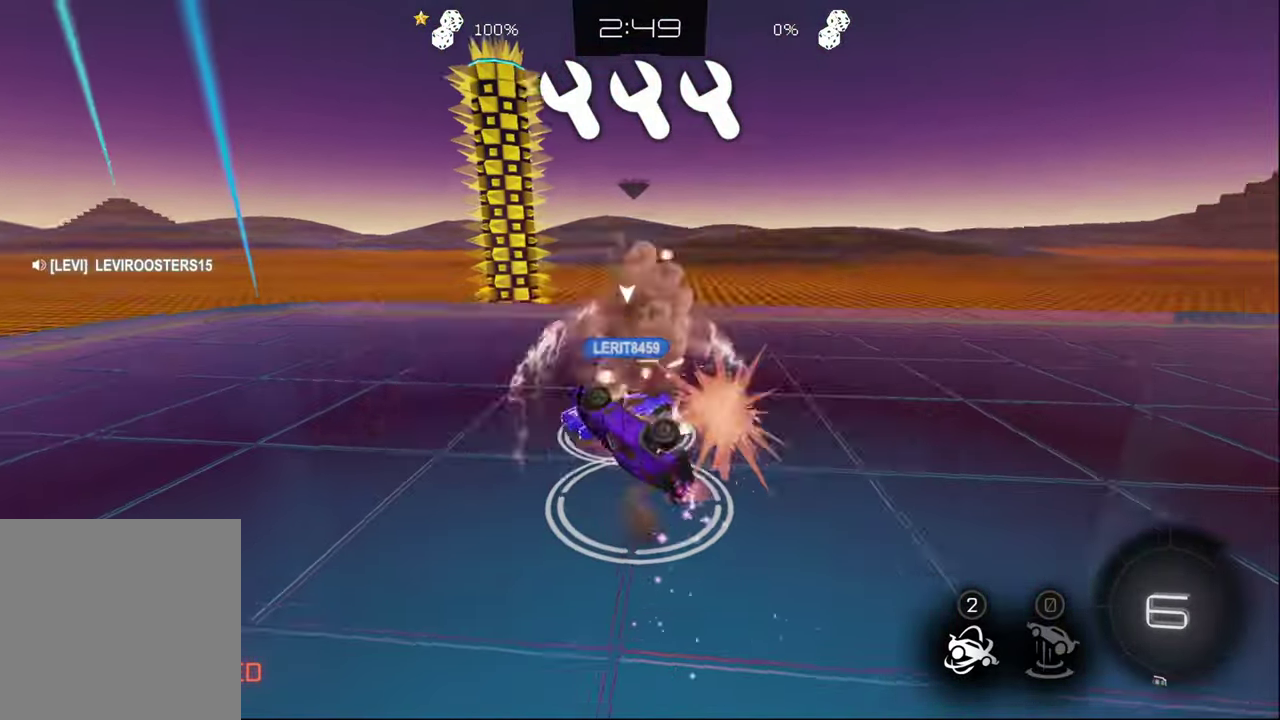
{"buttons": ["R2"], "left_stick": "right", "right_stick": "center", "events": [[283, "left_stick", "right"]]}